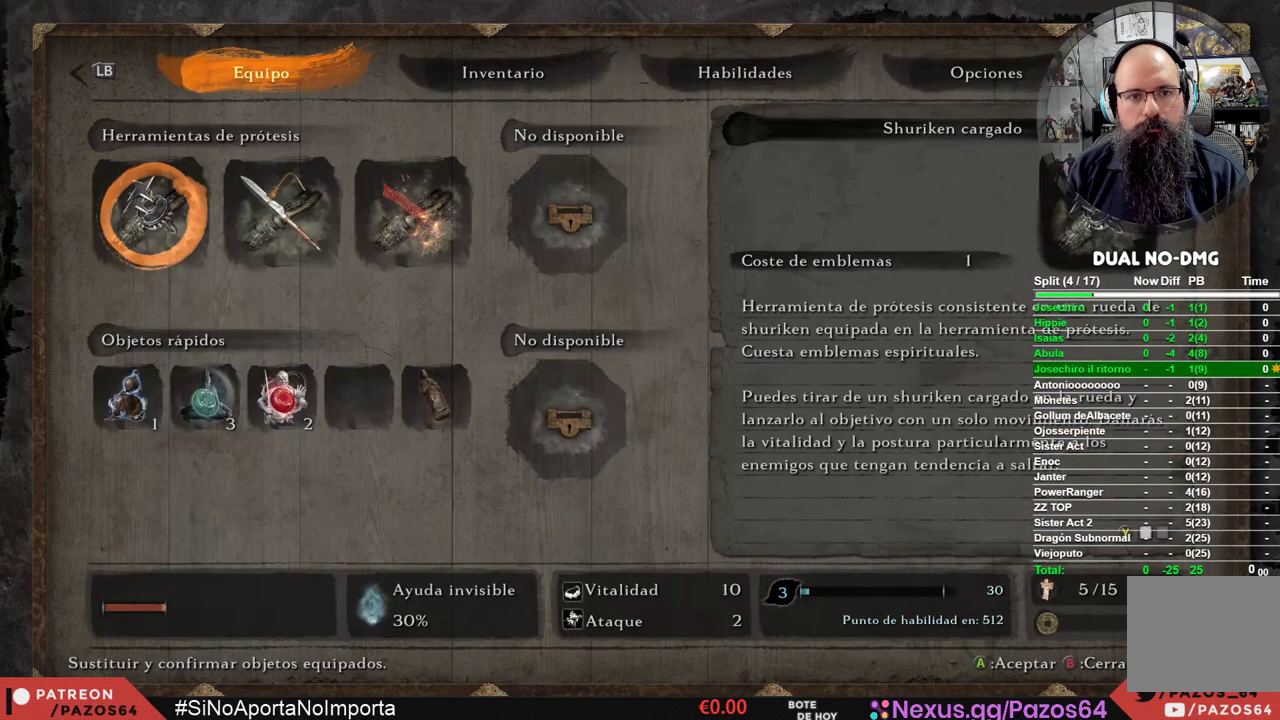
Gameplay with a controller (Xbox layout); each line is a JSON object with the inputs held at the frame after it. "events" lists button and stick changes between this image and that frame as [ms after this image, input, new state], when the widget could be followed in between.
{"buttons": [], "left_stick": "center", "right_stick": "center", "events": [[17, "R1", "up"], [83, "R1", "down"], [183, "R1", "up"]]}
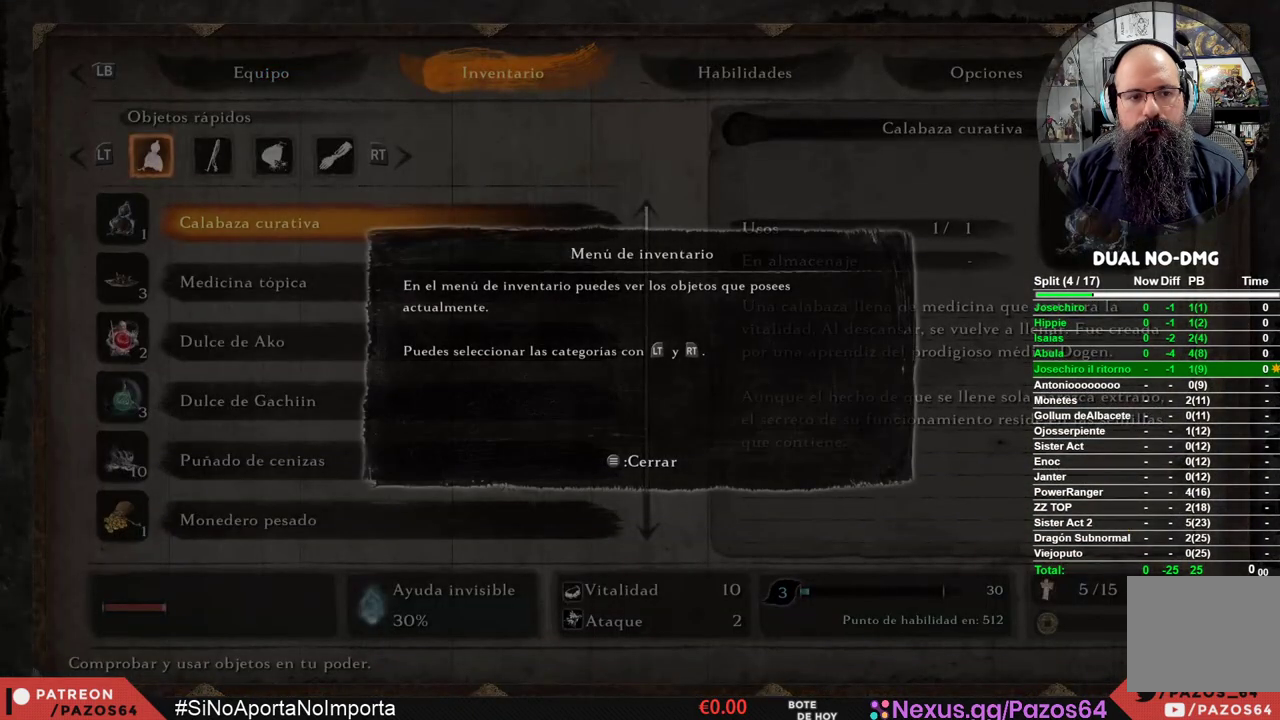
{"buttons": [], "left_stick": "center", "right_stick": "center", "events": [[117, "START", "down"], [217, "START", "up"], [350, "DPAD_DOWN", "down"], [450, "DPAD_DOWN", "up"]]}
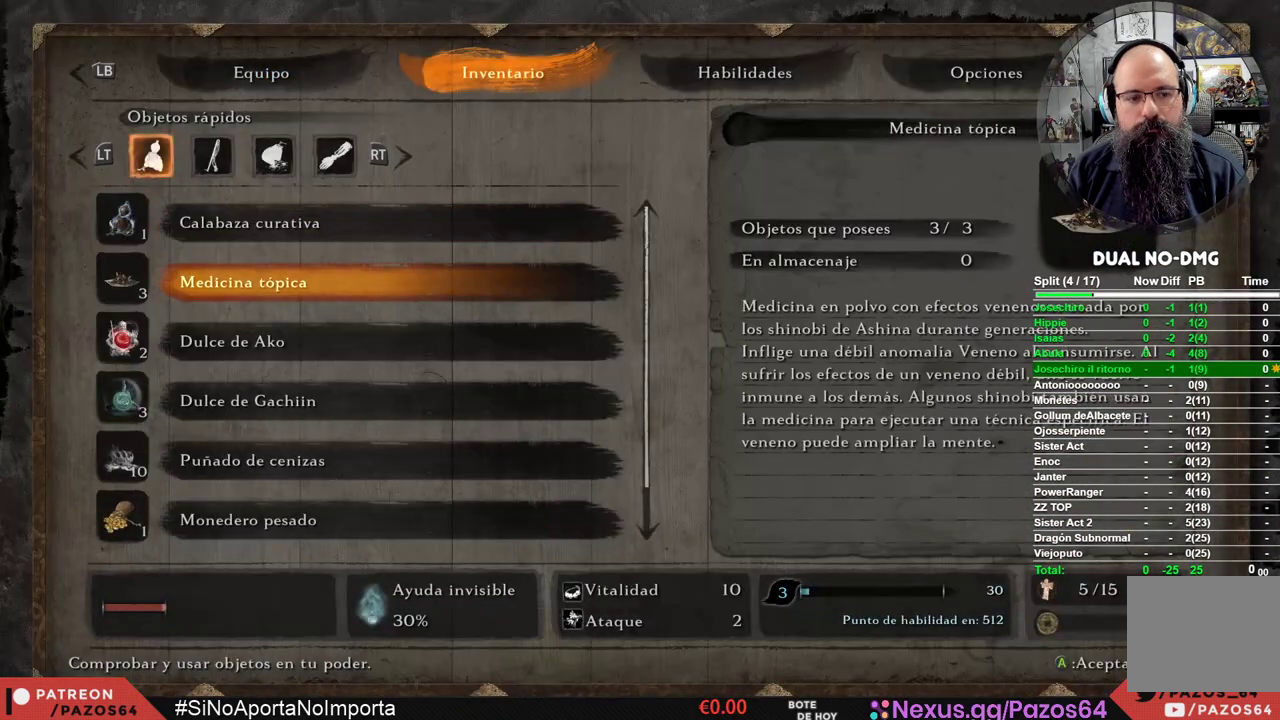
{"buttons": [], "left_stick": "center", "right_stick": "center", "events": [[17, "DPAD_DOWN", "down"], [100, "DPAD_DOWN", "up"], [183, "DPAD_DOWN", "down"], [267, "DPAD_DOWN", "up"], [367, "DPAD_DOWN", "down"], [450, "DPAD_DOWN", "up"]]}
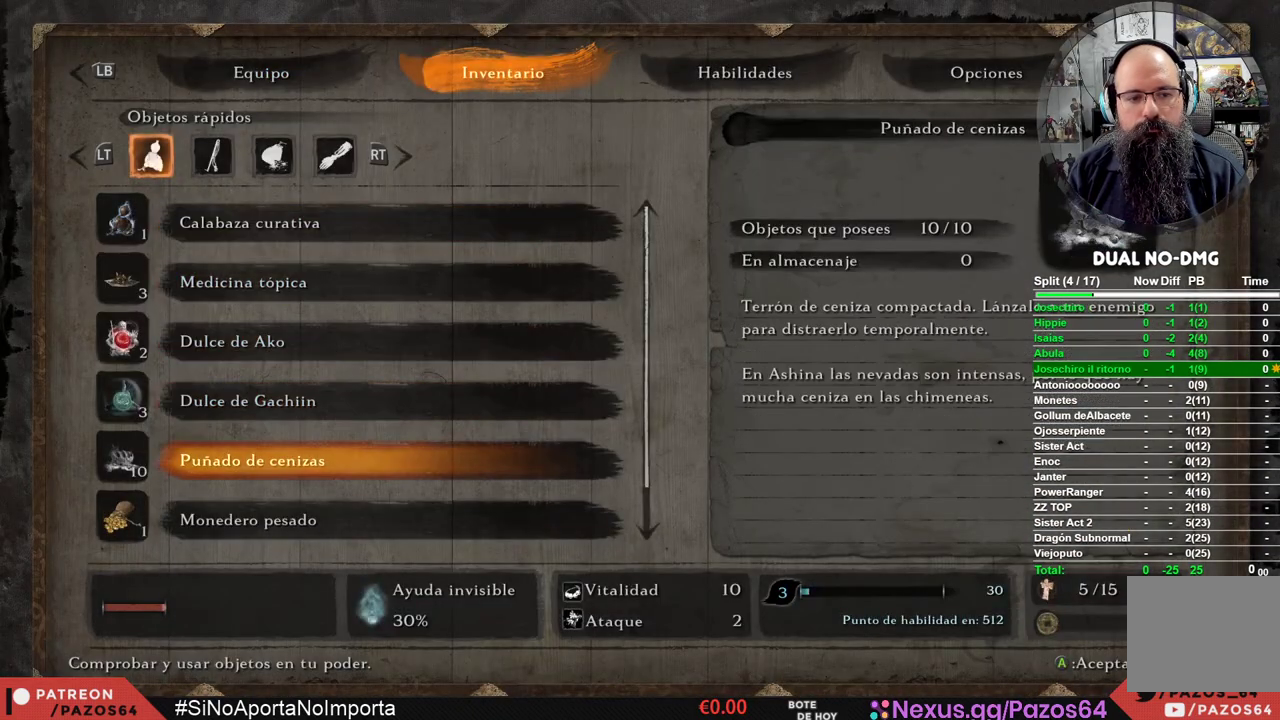
{"buttons": [], "left_stick": "center", "right_stick": "center", "events": [[67, "DPAD_DOWN", "down"], [167, "DPAD_DOWN", "up"], [267, "A", "down"], [383, "A", "up"]]}
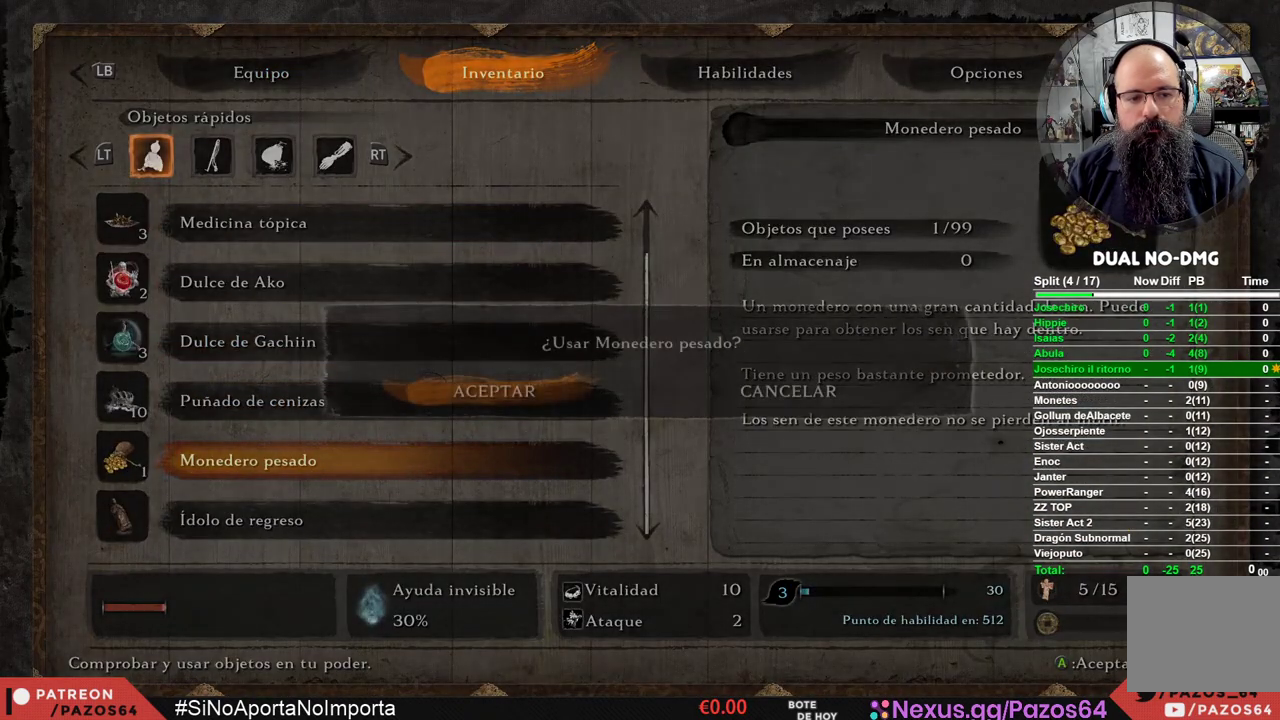
{"buttons": ["DPAD_LEFT"], "left_stick": "center", "right_stick": "center", "events": [[50, "DPAD_LEFT", "down"], [167, "DPAD_LEFT", "up"], [400, "DPAD_LEFT", "down"]]}
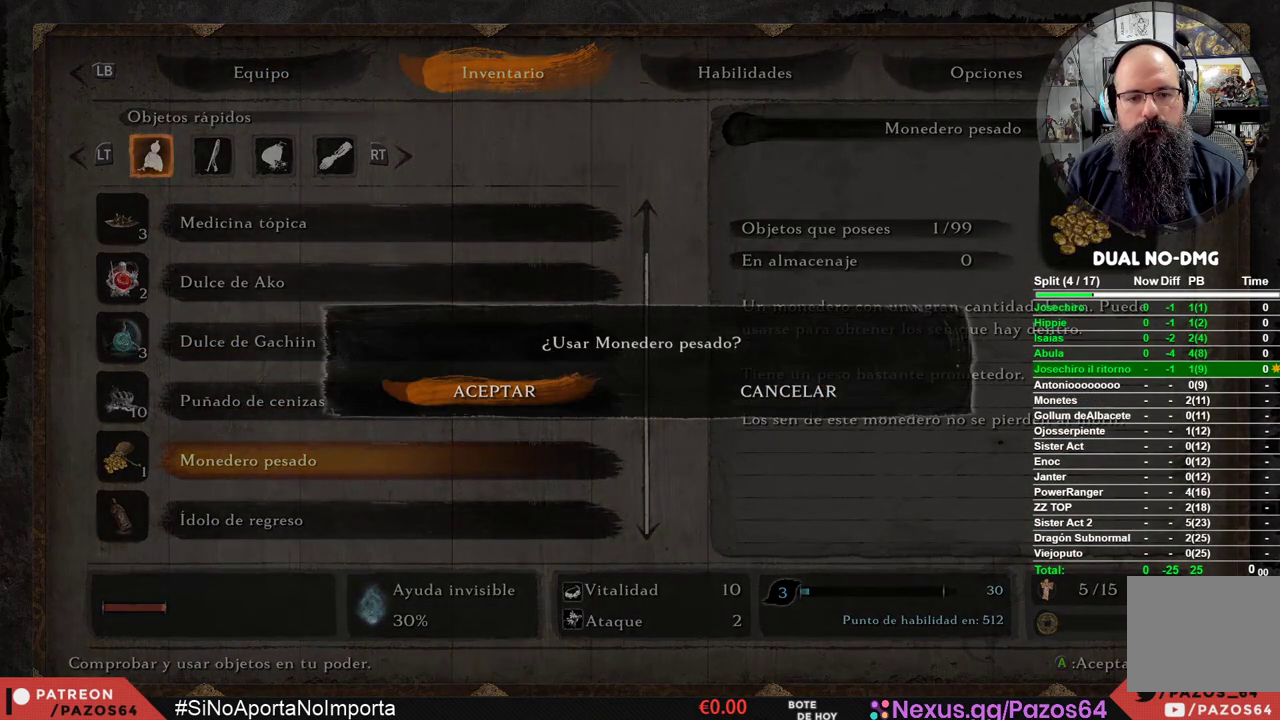
{"buttons": [], "left_stick": "center", "right_stick": "center", "events": [[33, "DPAD_LEFT", "up"], [83, "A", "down"], [283, "A", "up"]]}
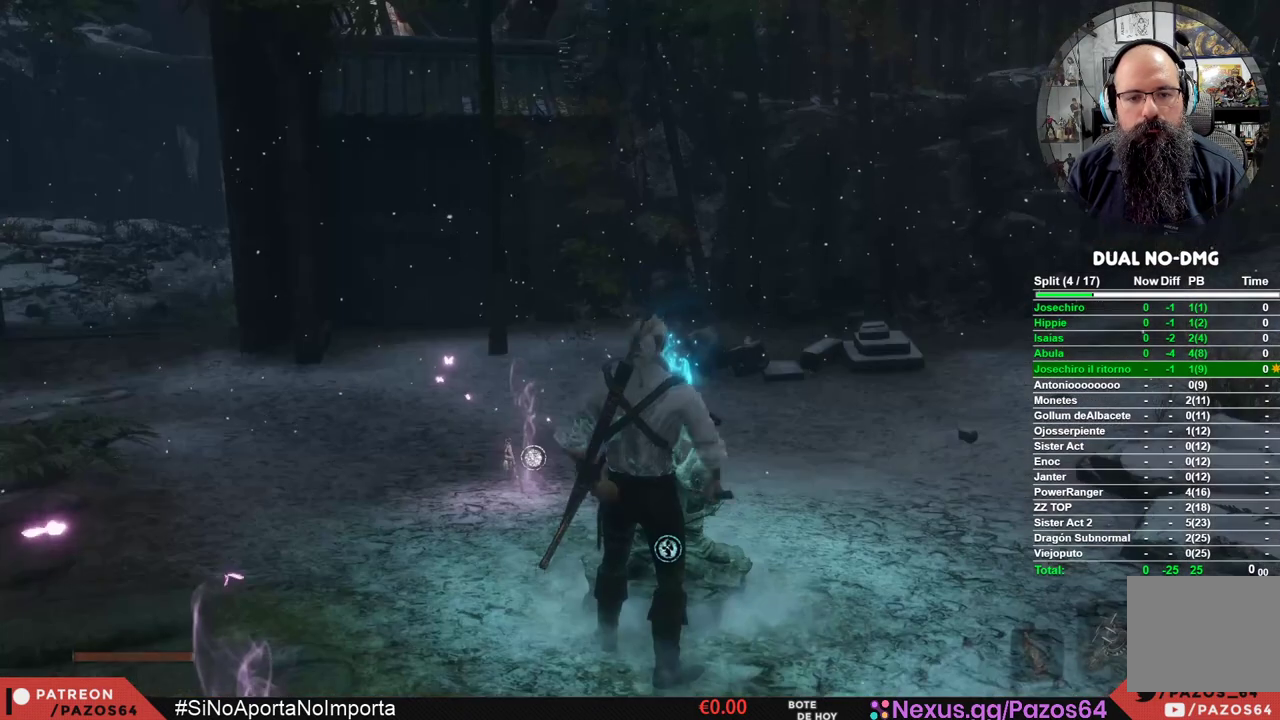
{"buttons": [], "left_stick": "center", "right_stick": "center", "events": []}
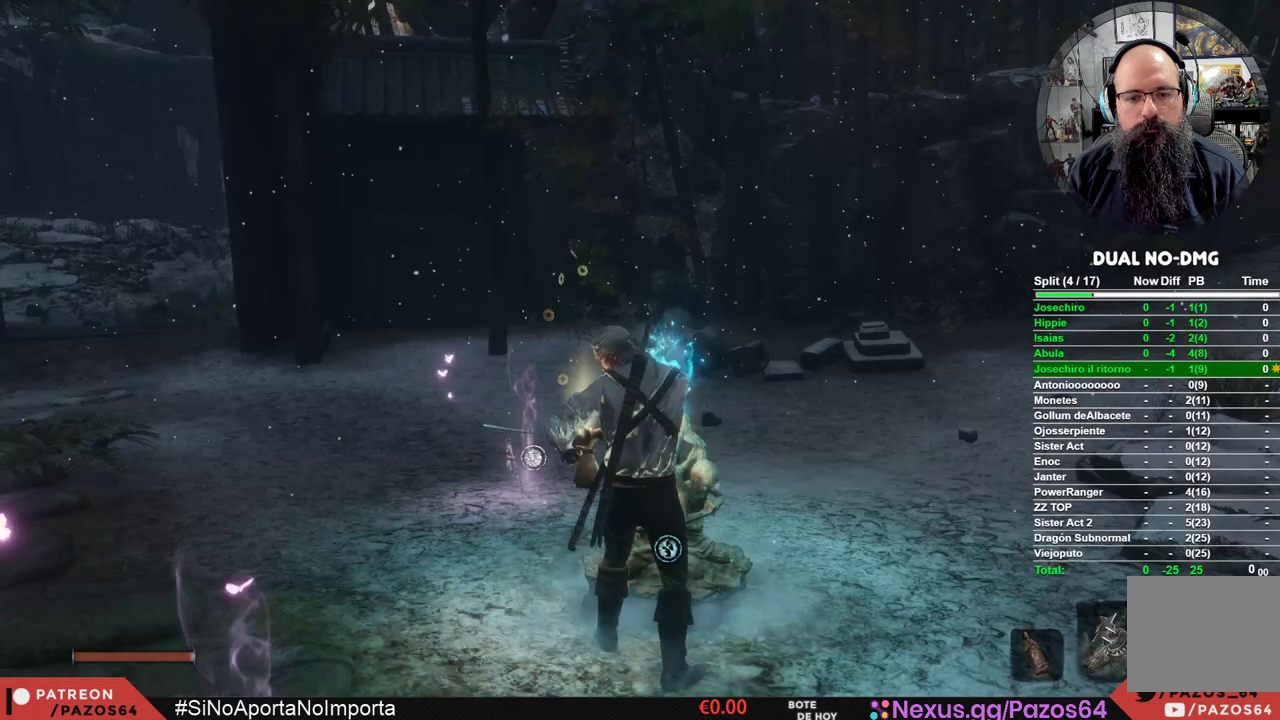
{"buttons": [], "left_stick": "center", "right_stick": "center", "events": []}
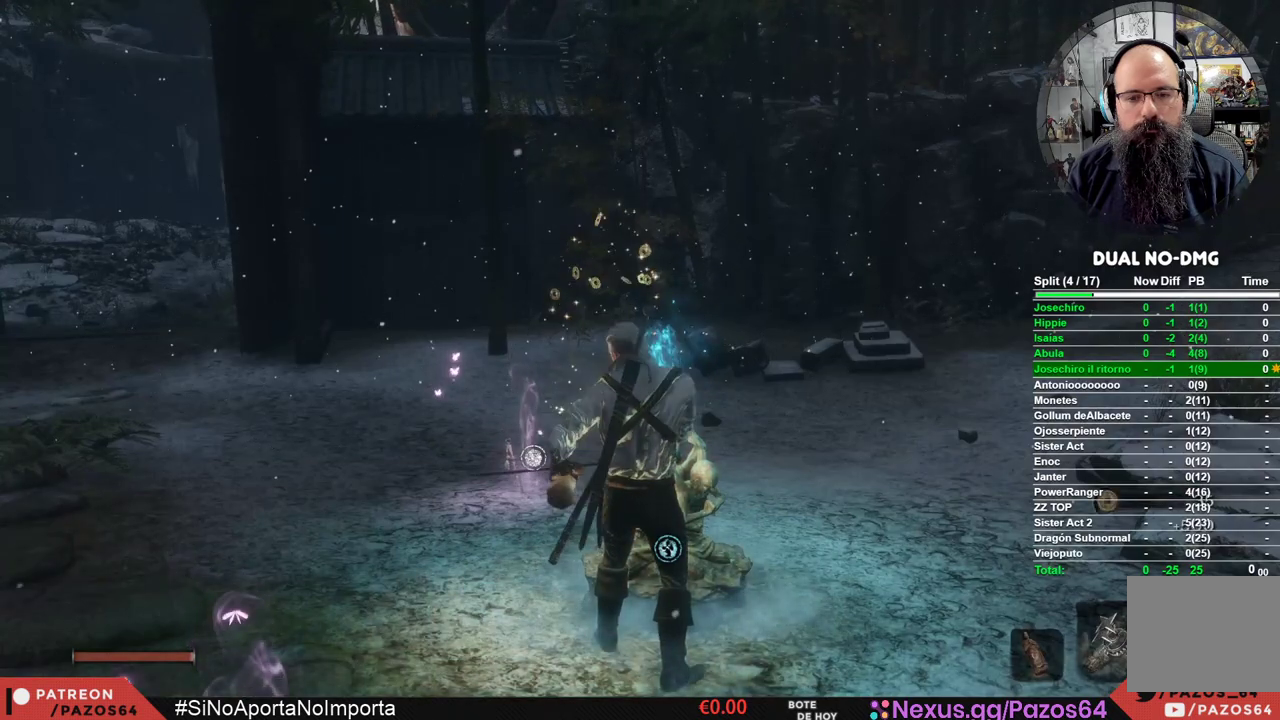
{"buttons": [], "left_stick": "center", "right_stick": "center", "events": []}
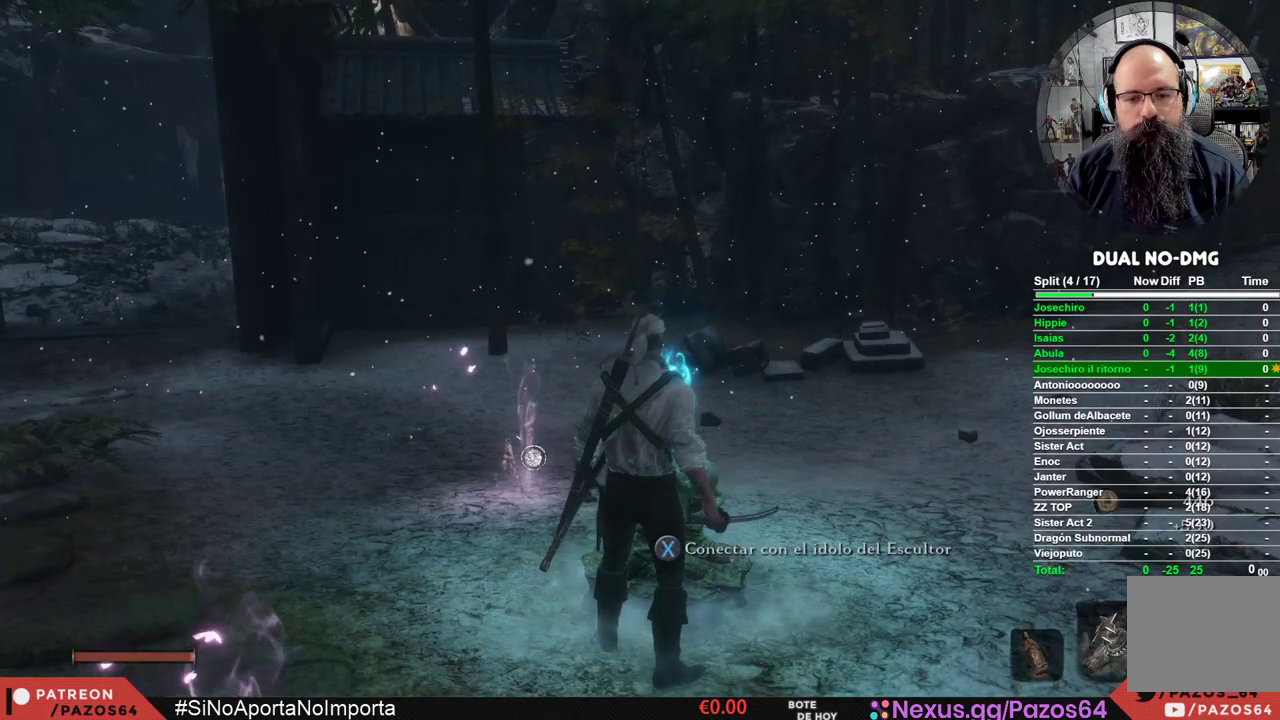
{"buttons": [], "left_stick": "center", "right_stick": "center", "events": [[17, "X", "down"], [250, "X", "up"]]}
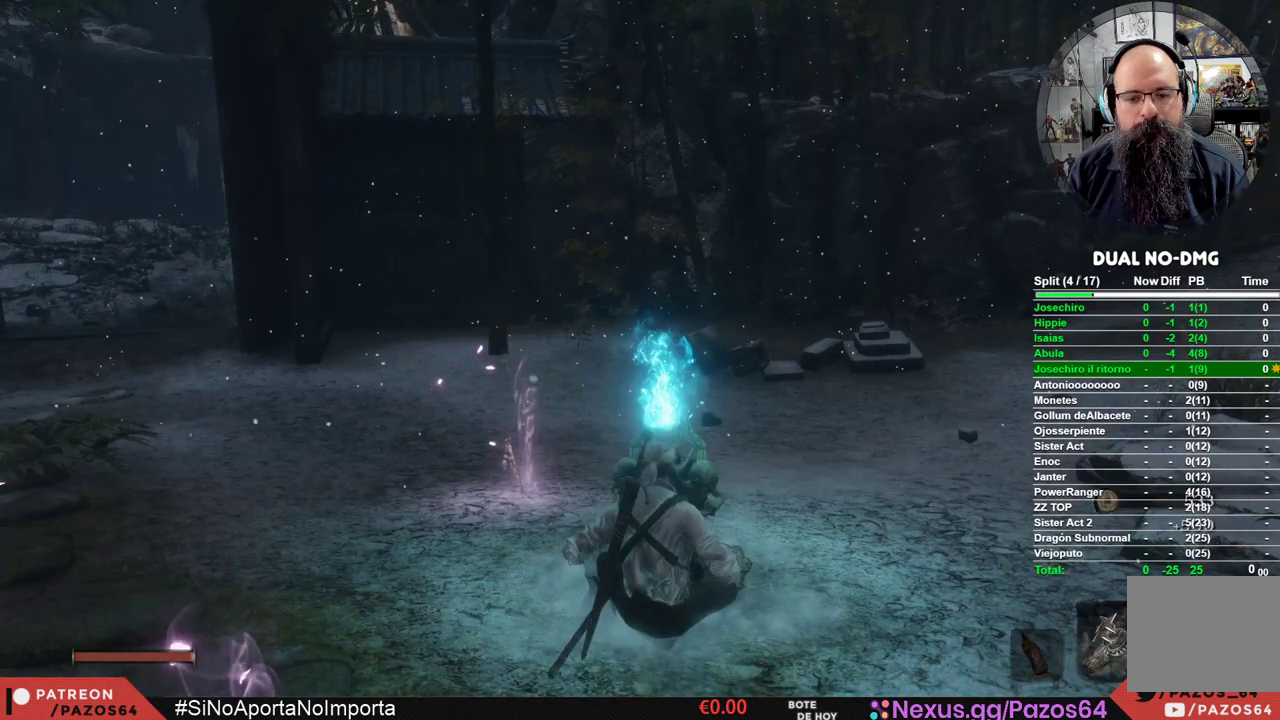
{"buttons": [], "left_stick": "center", "right_stick": "center", "events": []}
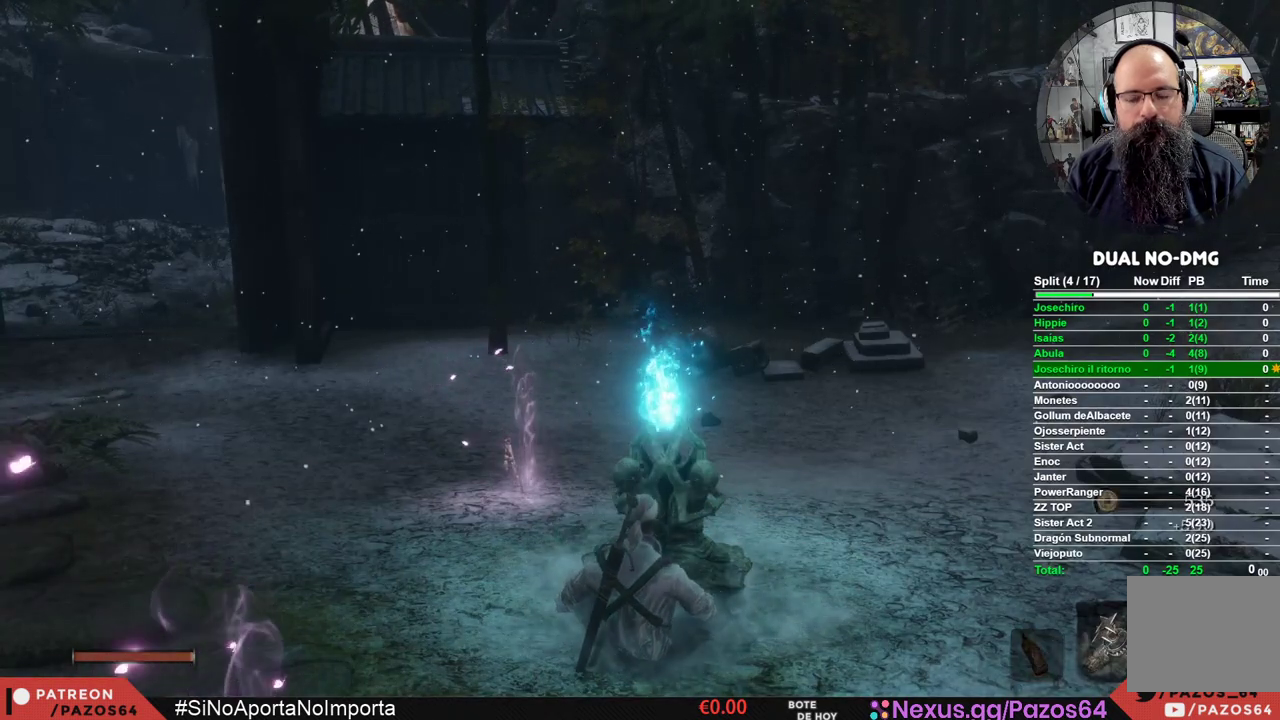
{"buttons": [], "left_stick": "center", "right_stick": "center", "events": []}
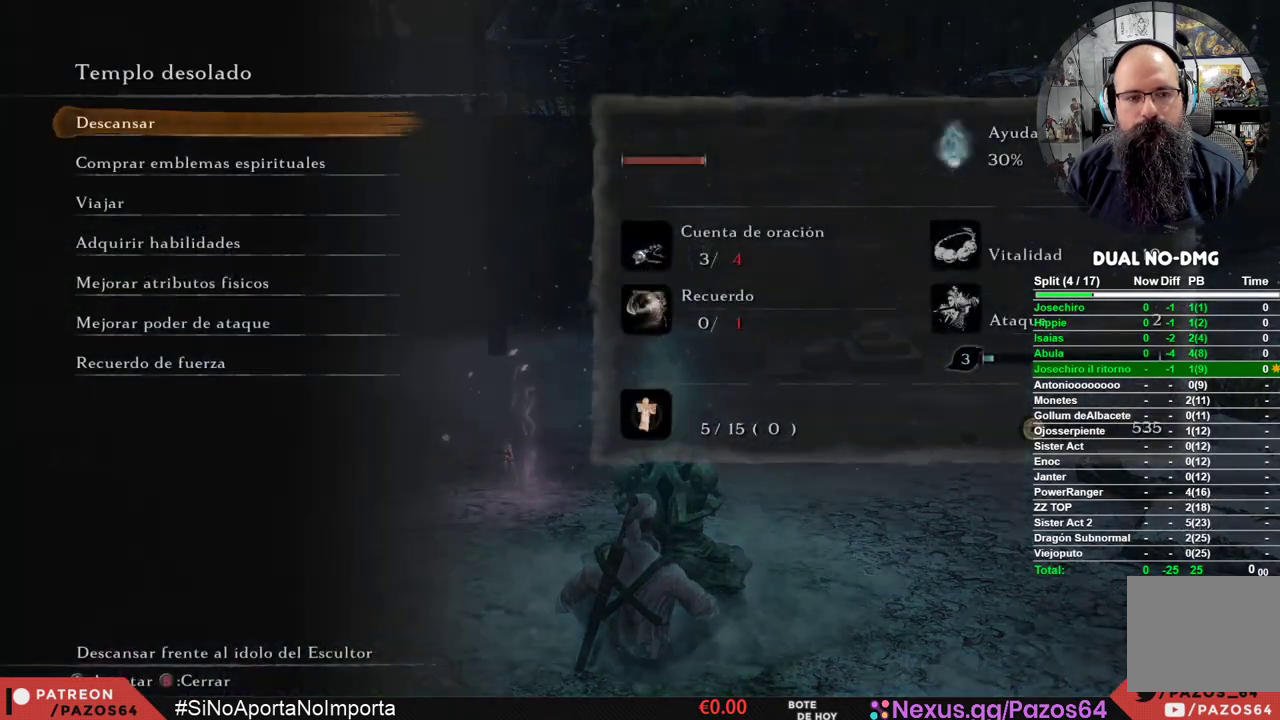
{"buttons": [], "left_stick": "center", "right_stick": "center", "events": [[183, "DPAD_DOWN", "down"], [283, "DPAD_DOWN", "up"], [417, "DPAD_DOWN", "down"], [500, "DPAD_DOWN", "up"]]}
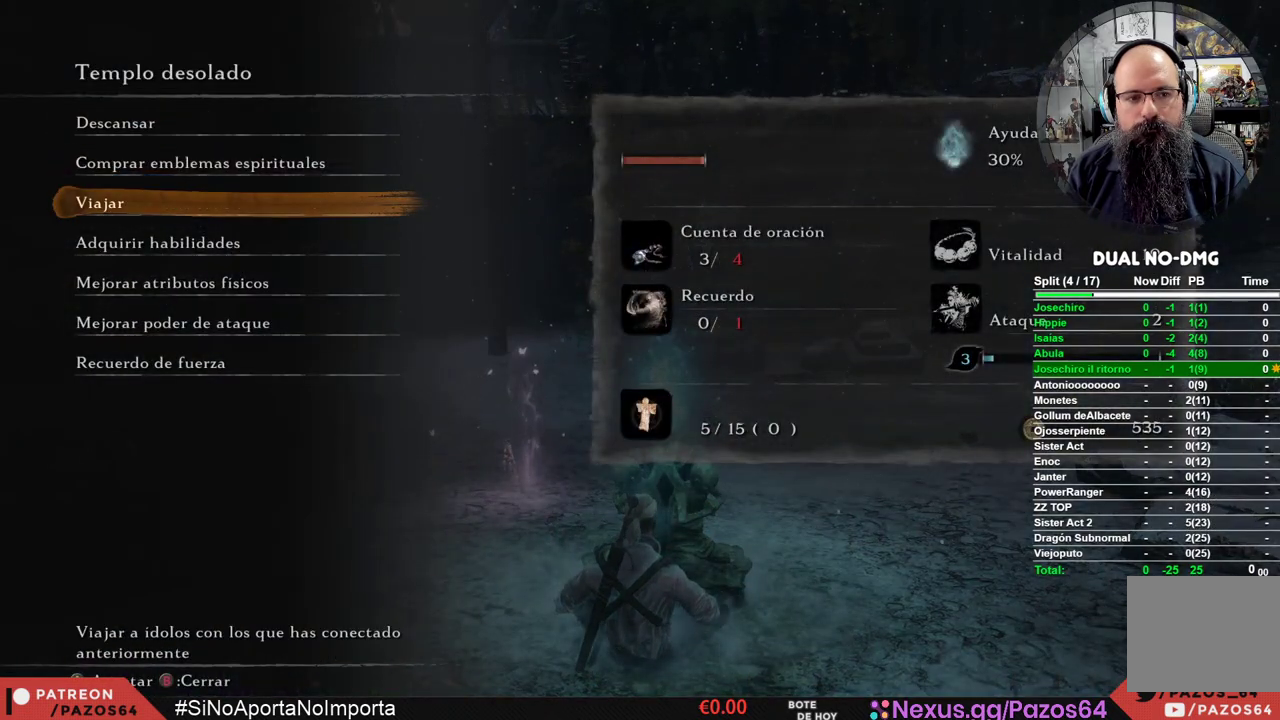
{"buttons": ["DPAD_DOWN"], "left_stick": "center", "right_stick": "center", "events": [[133, "DPAD_DOWN", "down"], [250, "DPAD_DOWN", "up"], [417, "DPAD_DOWN", "down"]]}
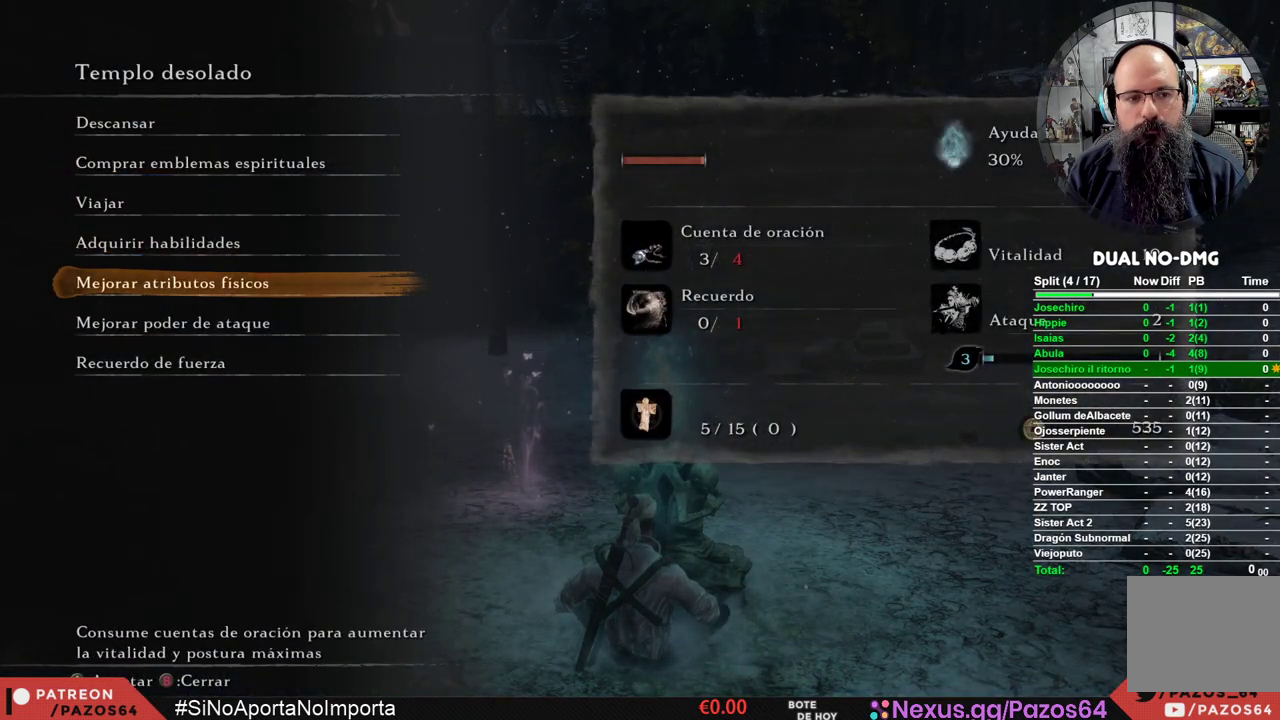
{"buttons": [], "left_stick": "center", "right_stick": "center", "events": [[33, "DPAD_DOWN", "up"], [367, "DPAD_UP", "down"], [450, "DPAD_UP", "up"]]}
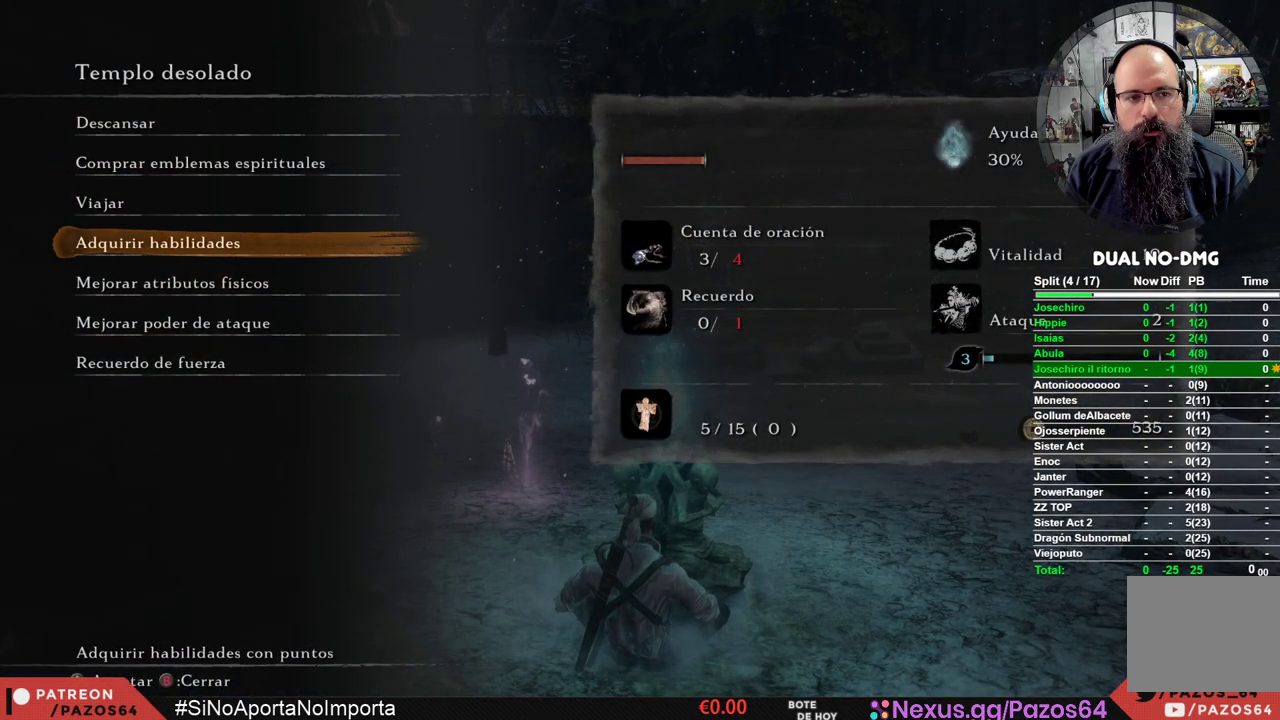
{"buttons": [], "left_stick": "center", "right_stick": "center", "events": [[50, "DPAD_UP", "down"], [117, "DPAD_UP", "up"], [217, "DPAD_UP", "down"], [283, "DPAD_UP", "up"], [333, "A", "down"], [467, "A", "up"]]}
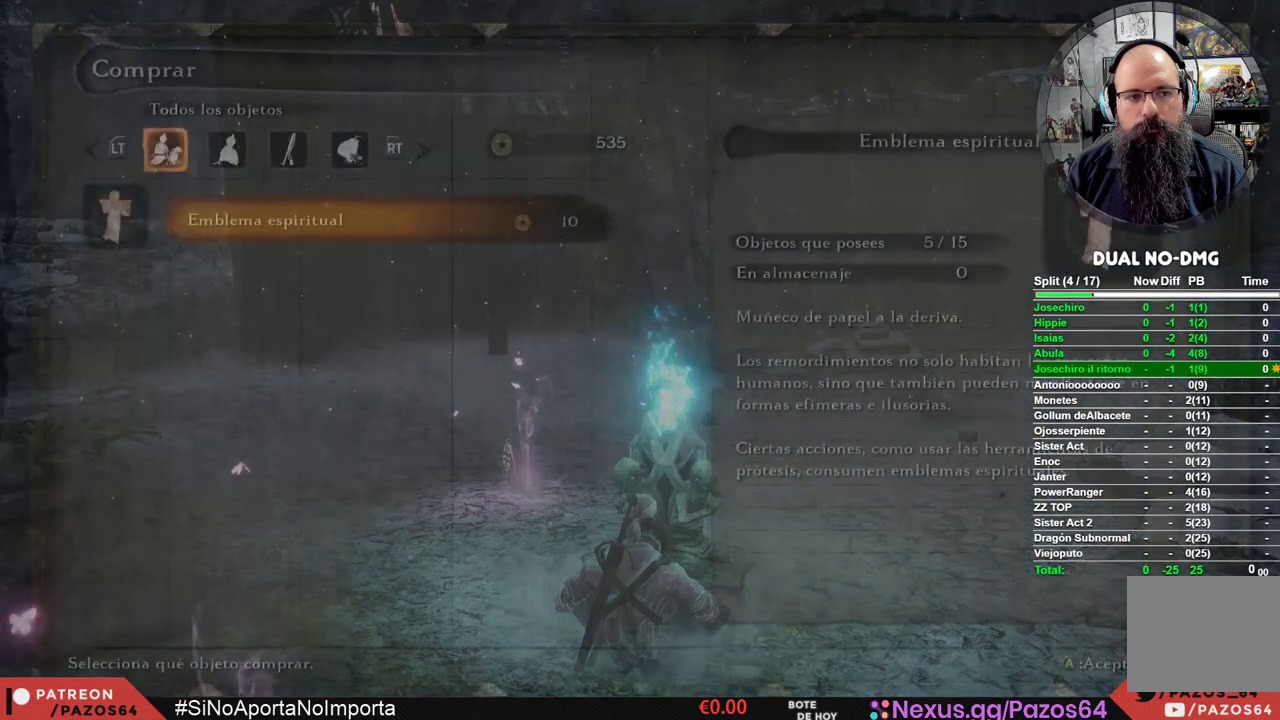
{"buttons": ["A"], "left_stick": "center", "right_stick": "center", "events": [[467, "A", "down"]]}
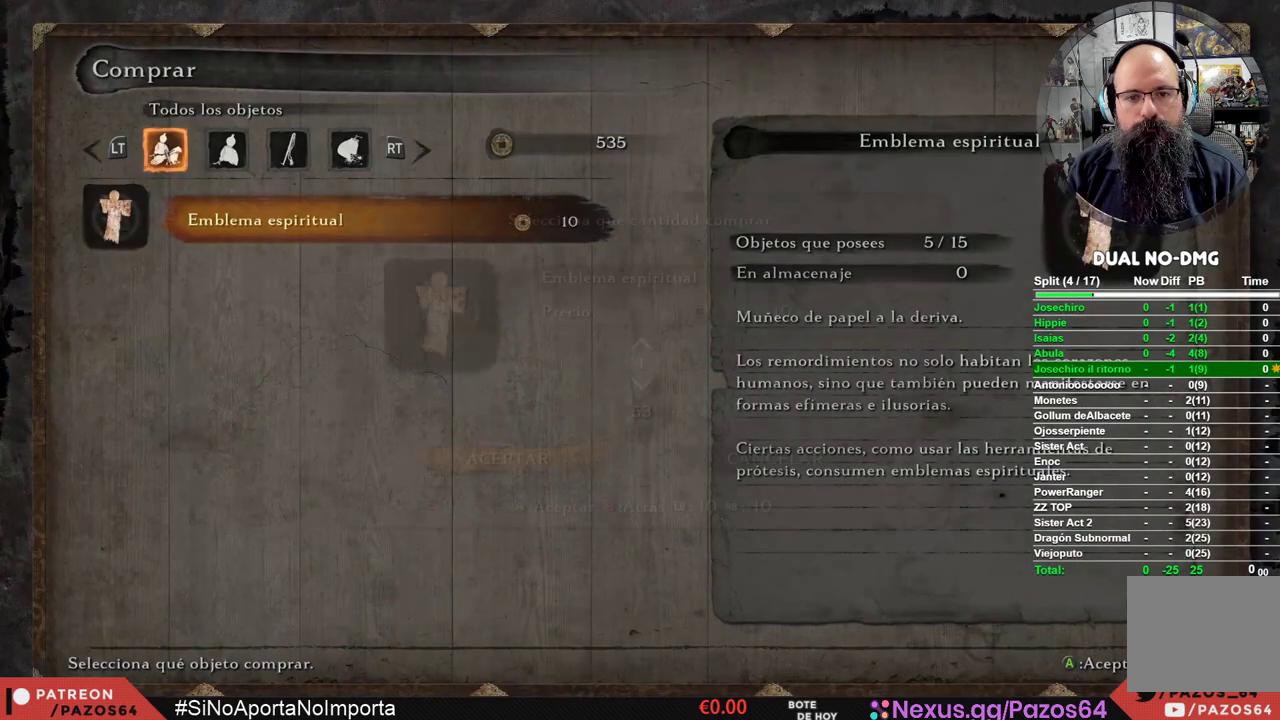
{"buttons": [], "left_stick": "center", "right_stick": "center", "events": [[67, "A", "up"], [283, "DPAD_DOWN", "down"], [400, "DPAD_DOWN", "up"]]}
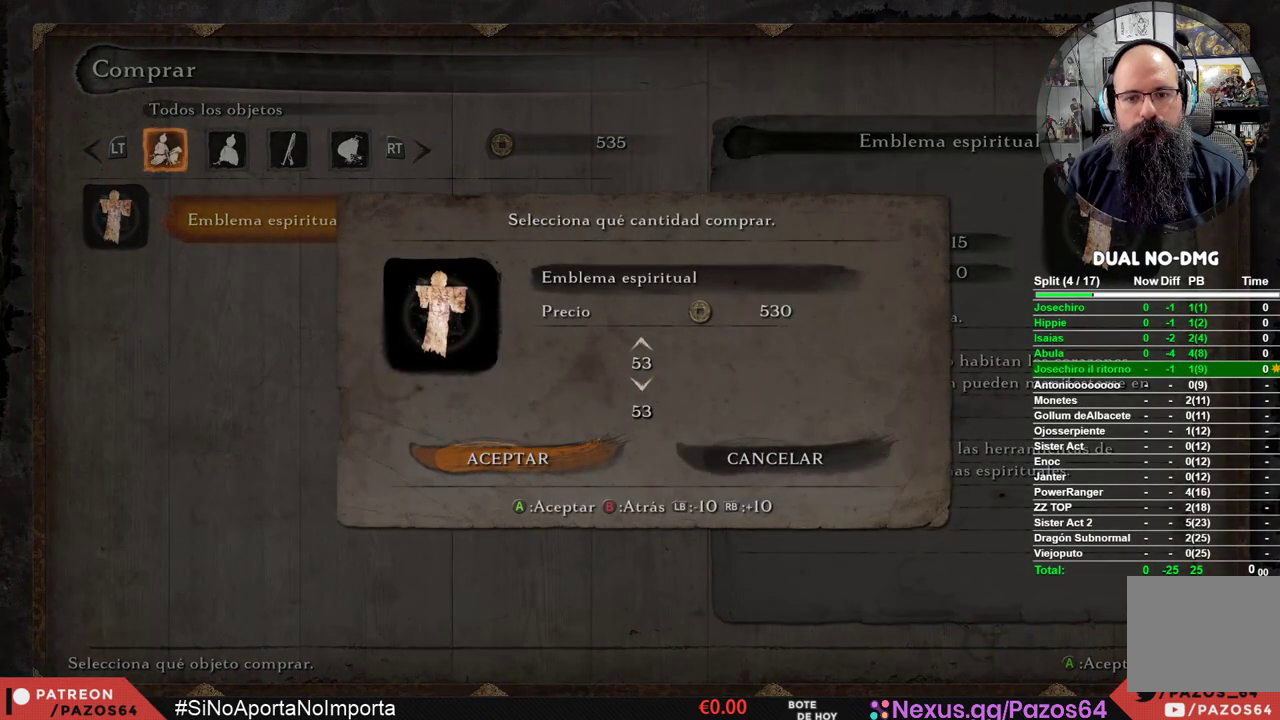
{"buttons": ["DPAD_DOWN"], "left_stick": "center", "right_stick": "center", "events": [[450, "DPAD_DOWN", "down"]]}
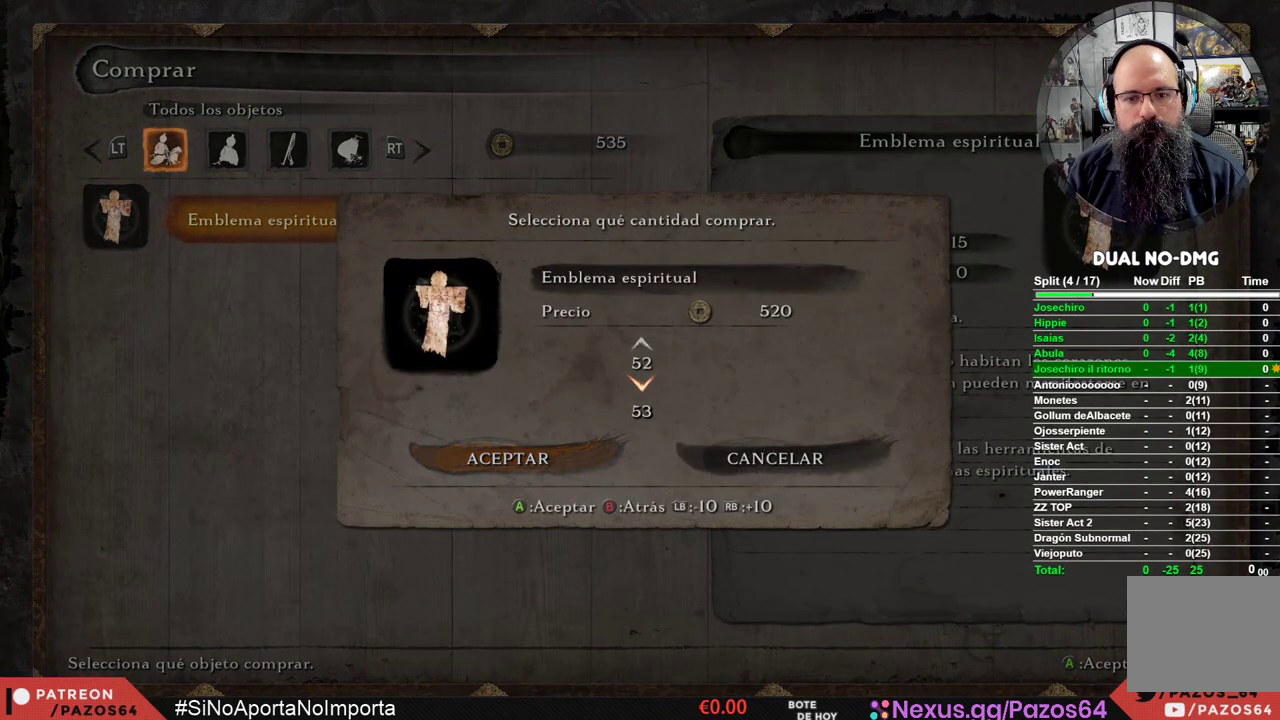
{"buttons": ["A"], "left_stick": "center", "right_stick": "center", "events": [[50, "DPAD_DOWN", "up"], [183, "DPAD_DOWN", "down"], [283, "DPAD_DOWN", "up"], [467, "A", "down"]]}
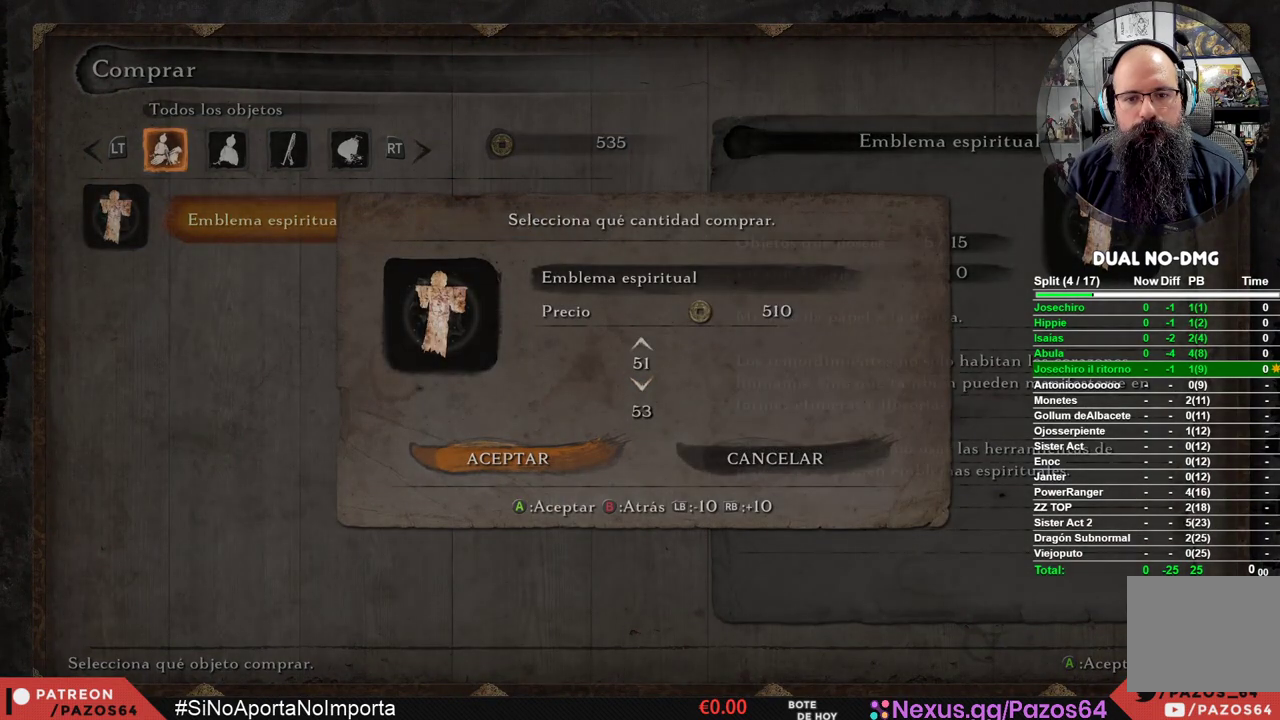
{"buttons": [], "left_stick": "center", "right_stick": "center", "events": [[117, "A", "up"]]}
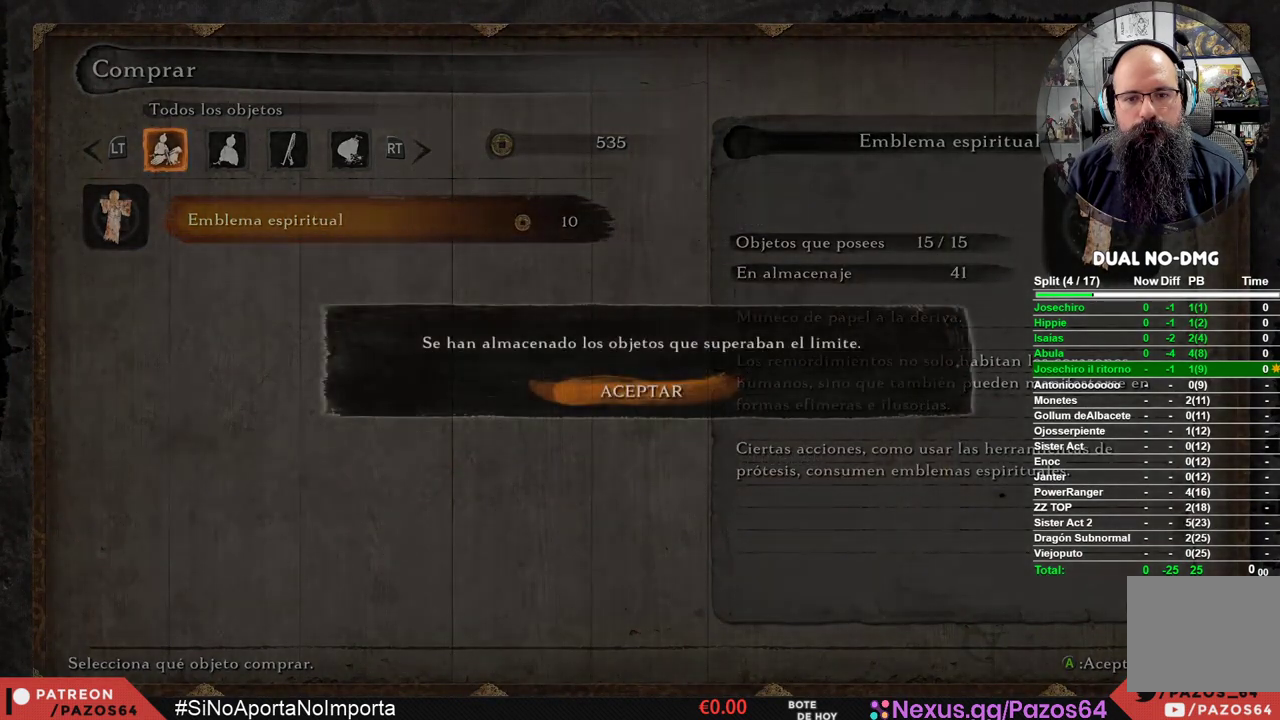
{"buttons": [], "left_stick": "center", "right_stick": "center", "events": []}
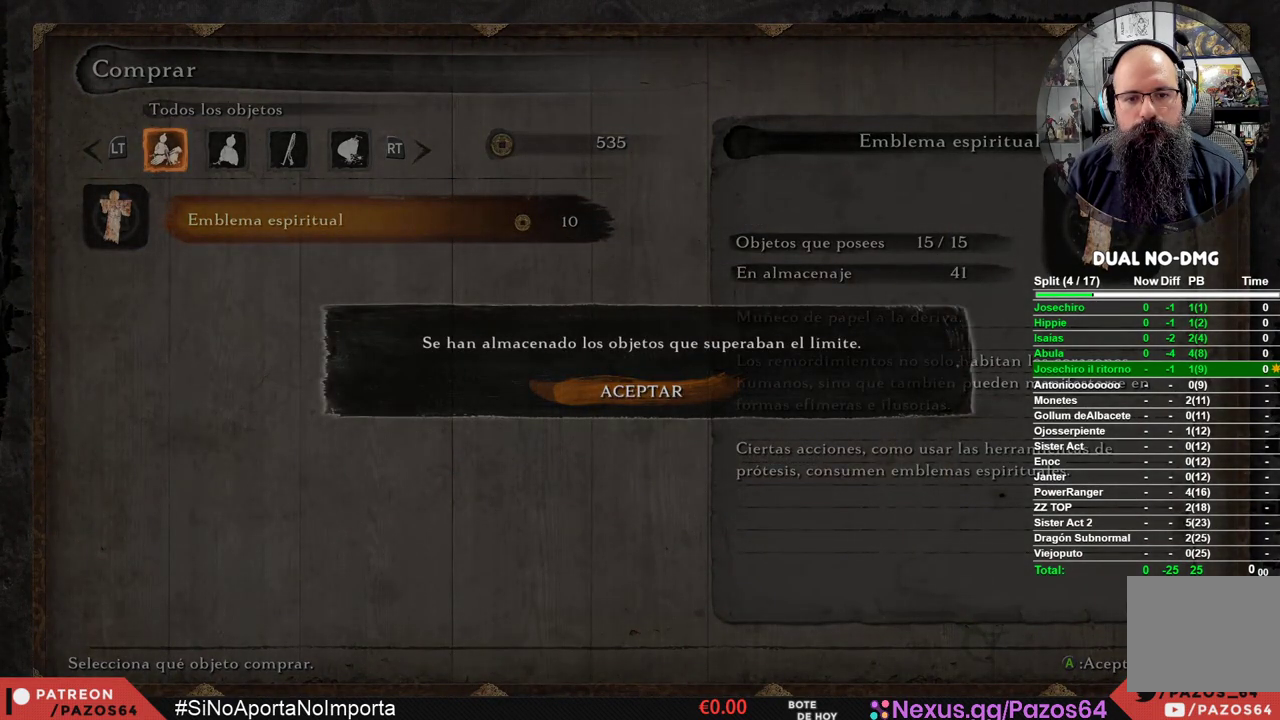
{"buttons": ["A"], "left_stick": "center", "right_stick": "center", "events": [[383, "A", "down"]]}
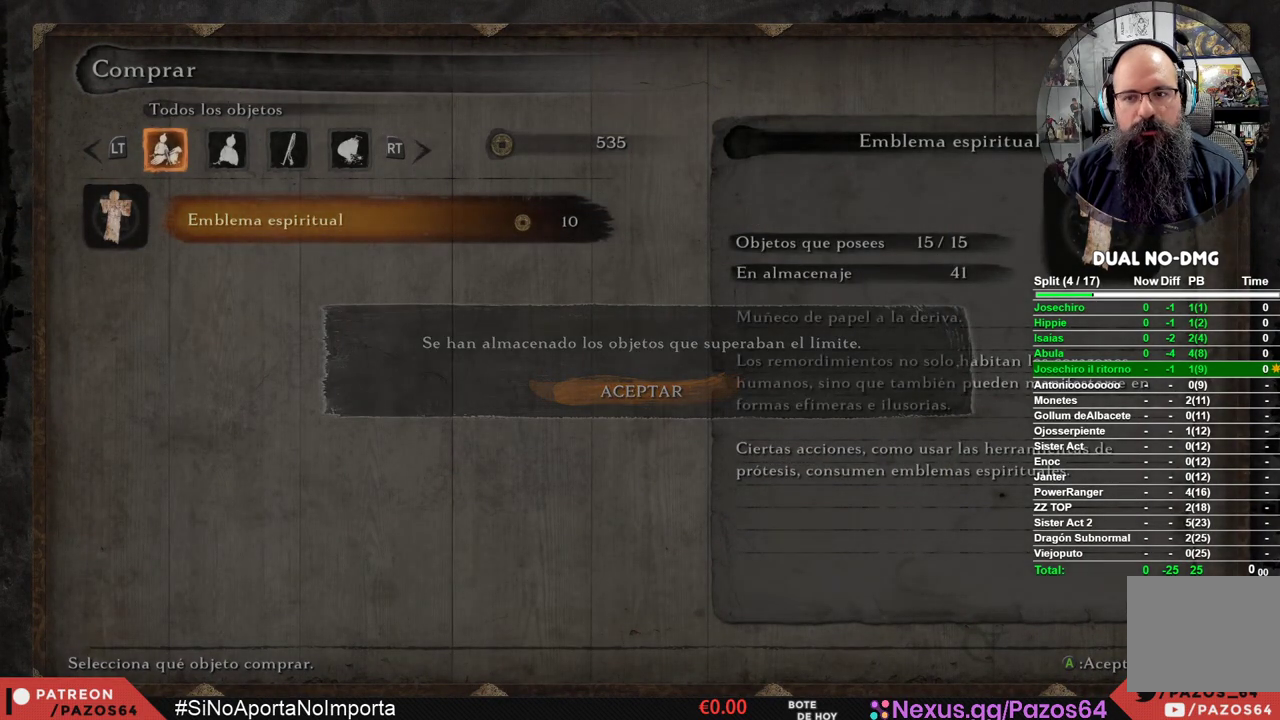
{"buttons": ["B"], "left_stick": "center", "right_stick": "center", "events": [[67, "A", "up"], [483, "B", "down"]]}
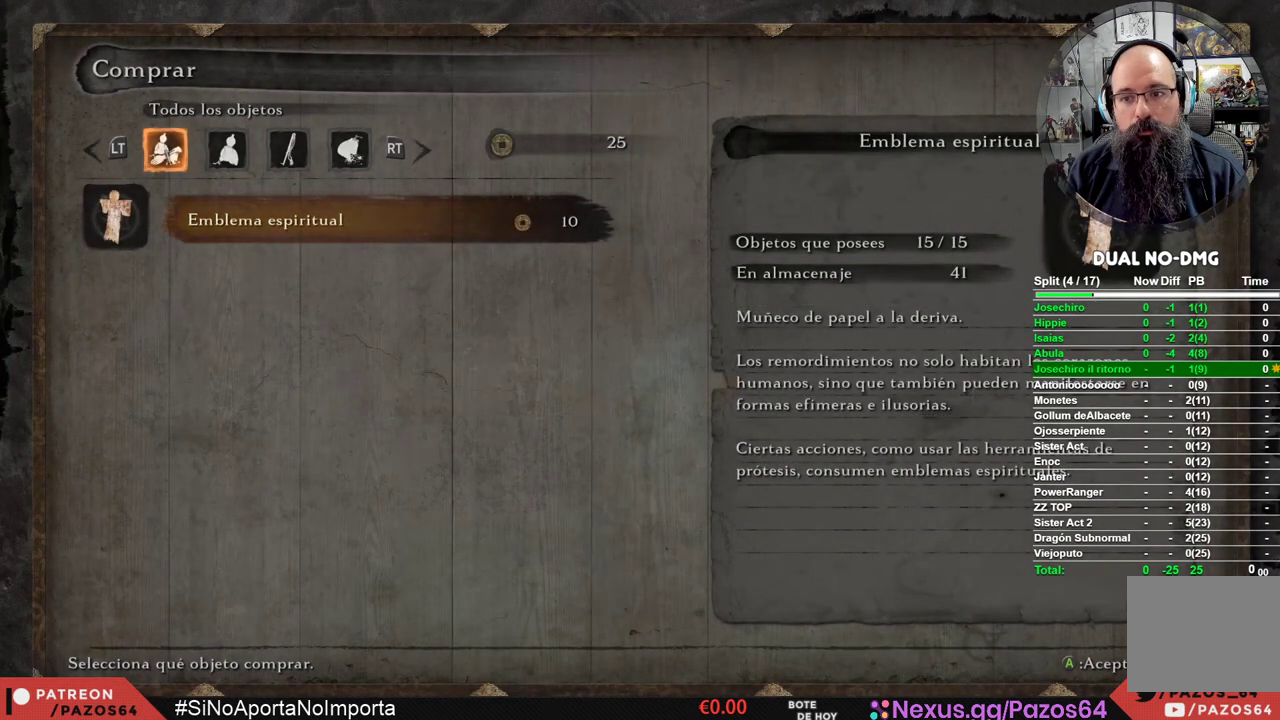
{"buttons": [], "left_stick": "center", "right_stick": "center", "events": [[133, "B", "up"]]}
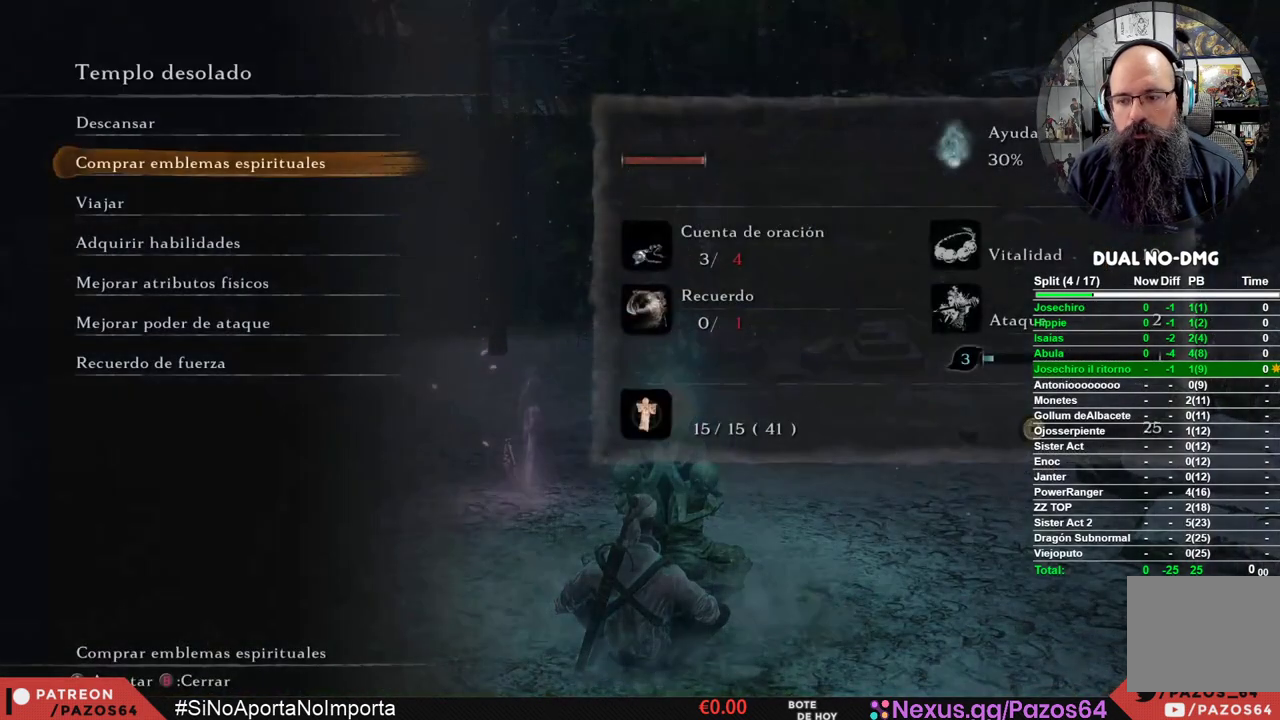
{"buttons": ["B"], "left_stick": "center", "right_stick": "center", "events": [[483, "B", "down"]]}
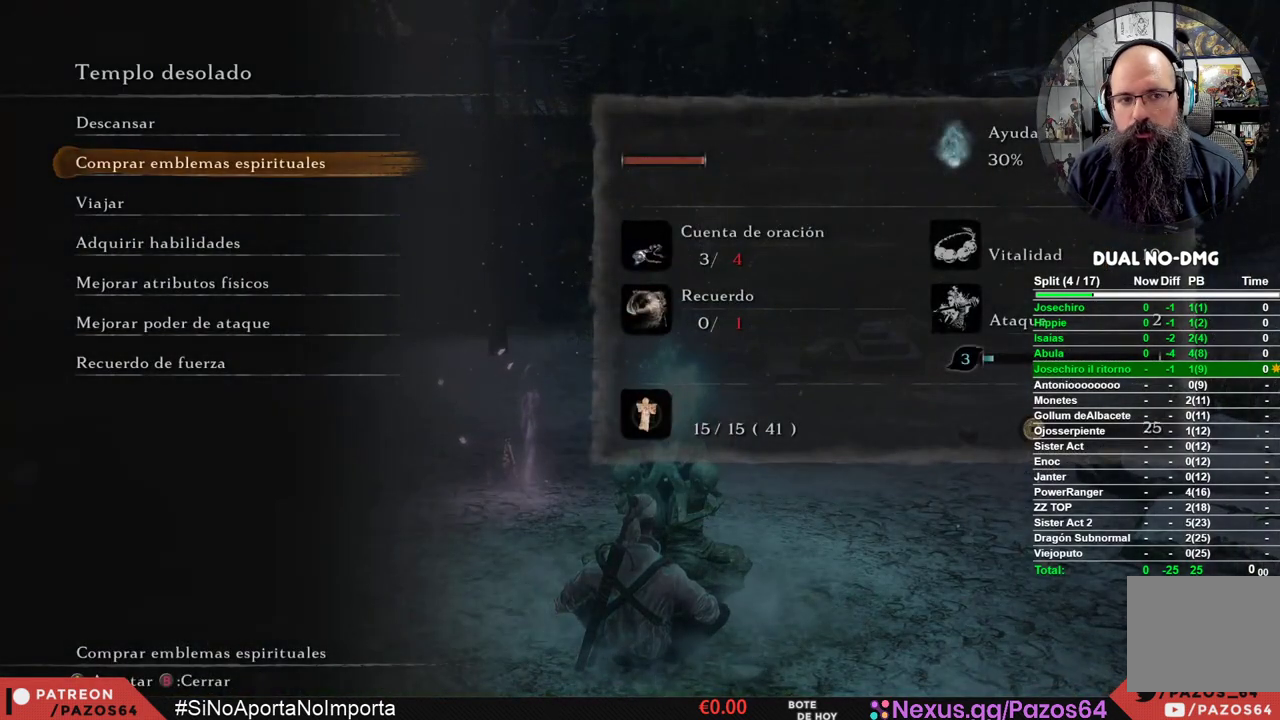
{"buttons": [], "left_stick": "center", "right_stick": "center", "events": [[67, "B", "up"]]}